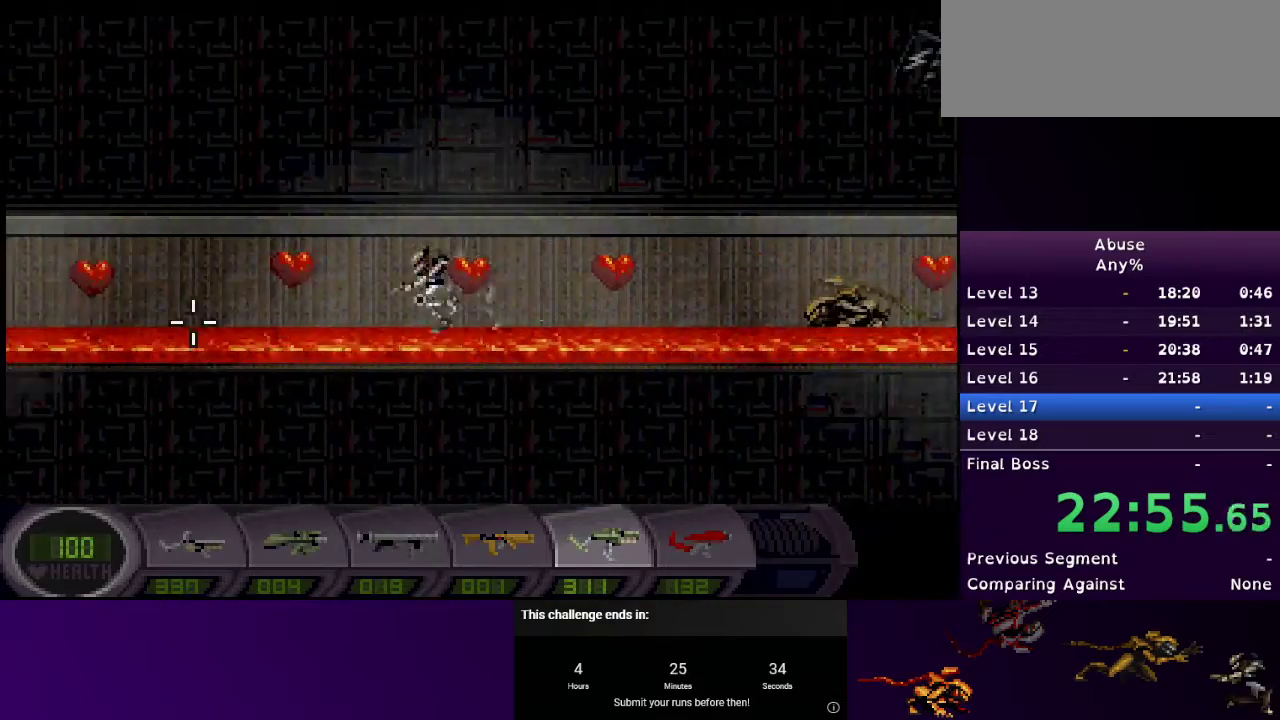
Gameplay with keyboard and mouse; each line is a JSON object with the keys and mouse buttons held at the frame after it. "events" lists presses ("down") and releases ("up") of "1", "2", "3", "4", "5", "a", "d", "e", "escape", "f9", "q", "s", "w", "mouse_left", "mouse_right", "mouse_wheel_up" and "mouse_wheel_down" between this image and that frame as [ms after this image, input, new state], when the widget could be followed in between. "mouse_left", "mouse_right", "mouse_wheel_up", "mouse_wheel_down" = the "left", "right", "wheel_up", "wheel_down" buttons of the "mouse" list. No other keys are recorded. Mouse movement is not recorded.
{"keys": ["a"], "mouse": ["right"], "events": []}
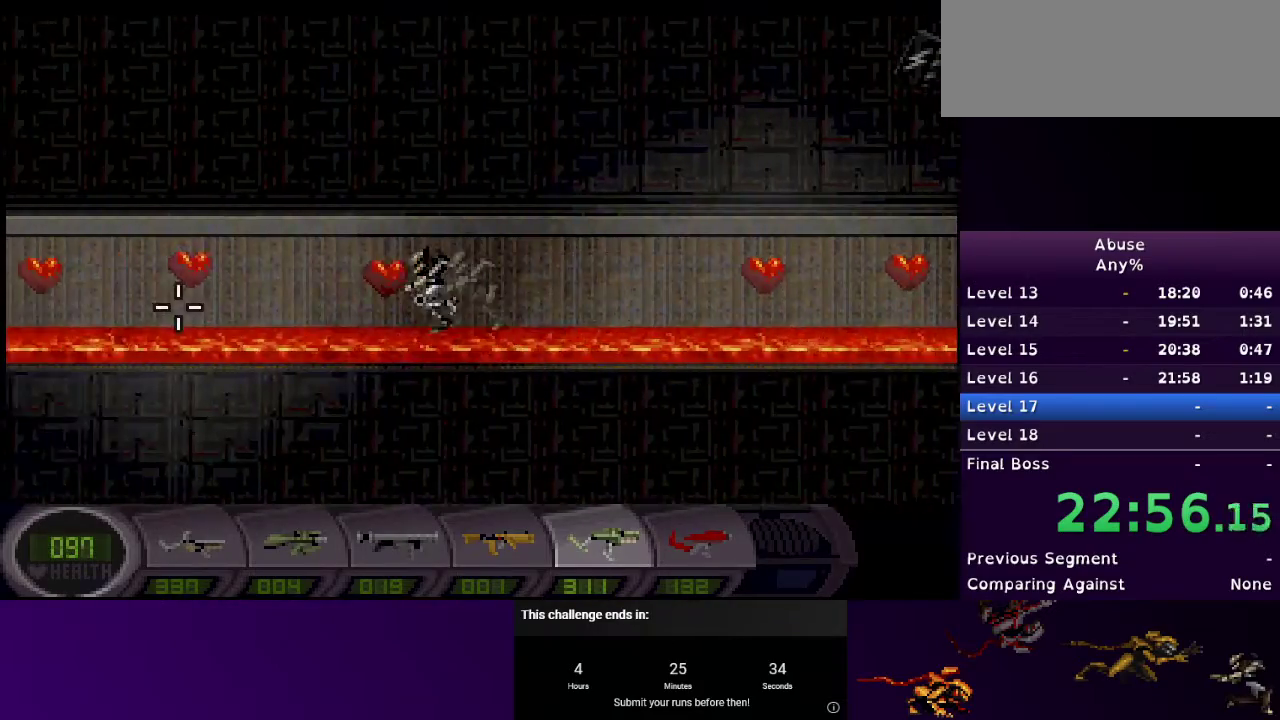
{"keys": ["a"], "mouse": ["right"], "events": []}
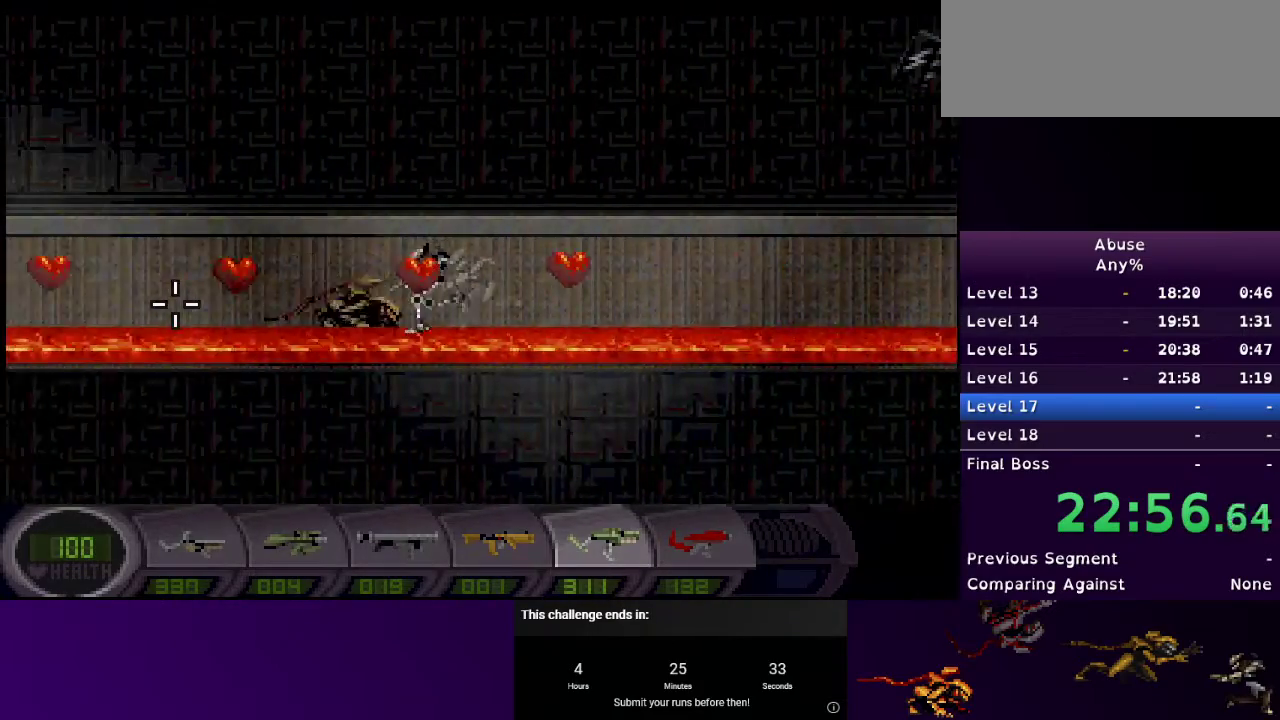
{"keys": ["a"], "mouse": ["right"], "events": []}
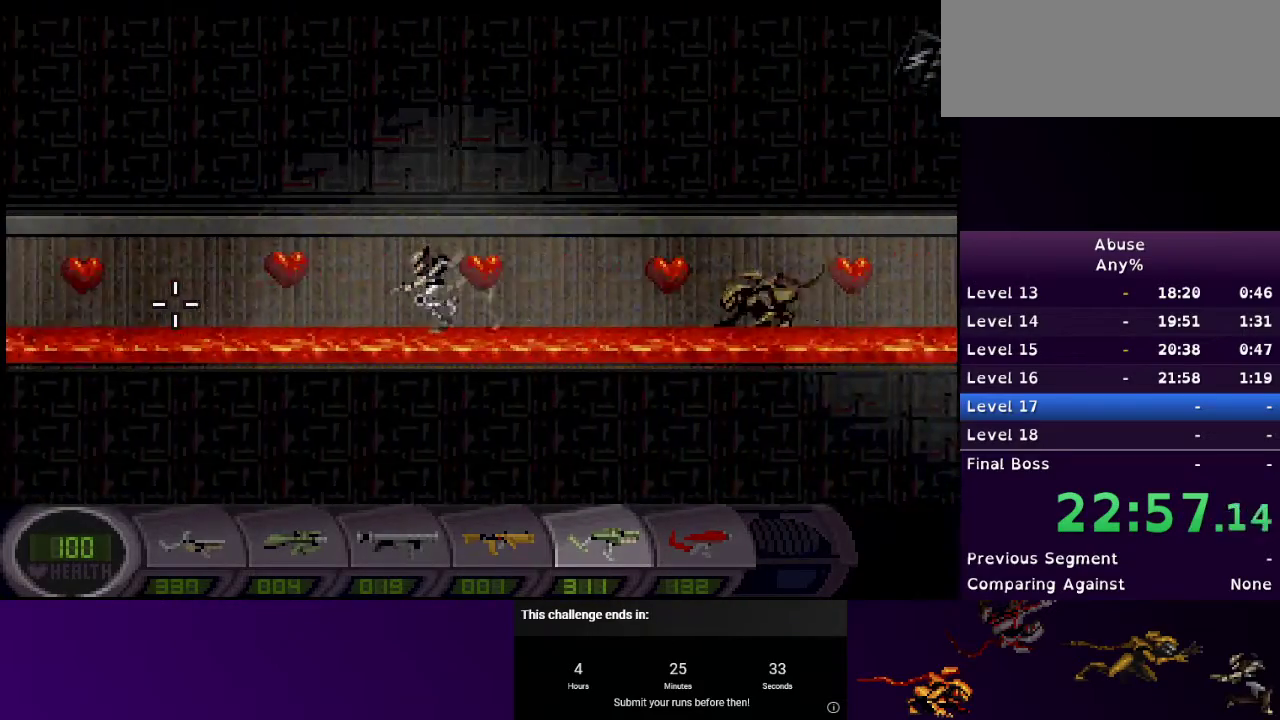
{"keys": ["a"], "mouse": ["right"], "events": []}
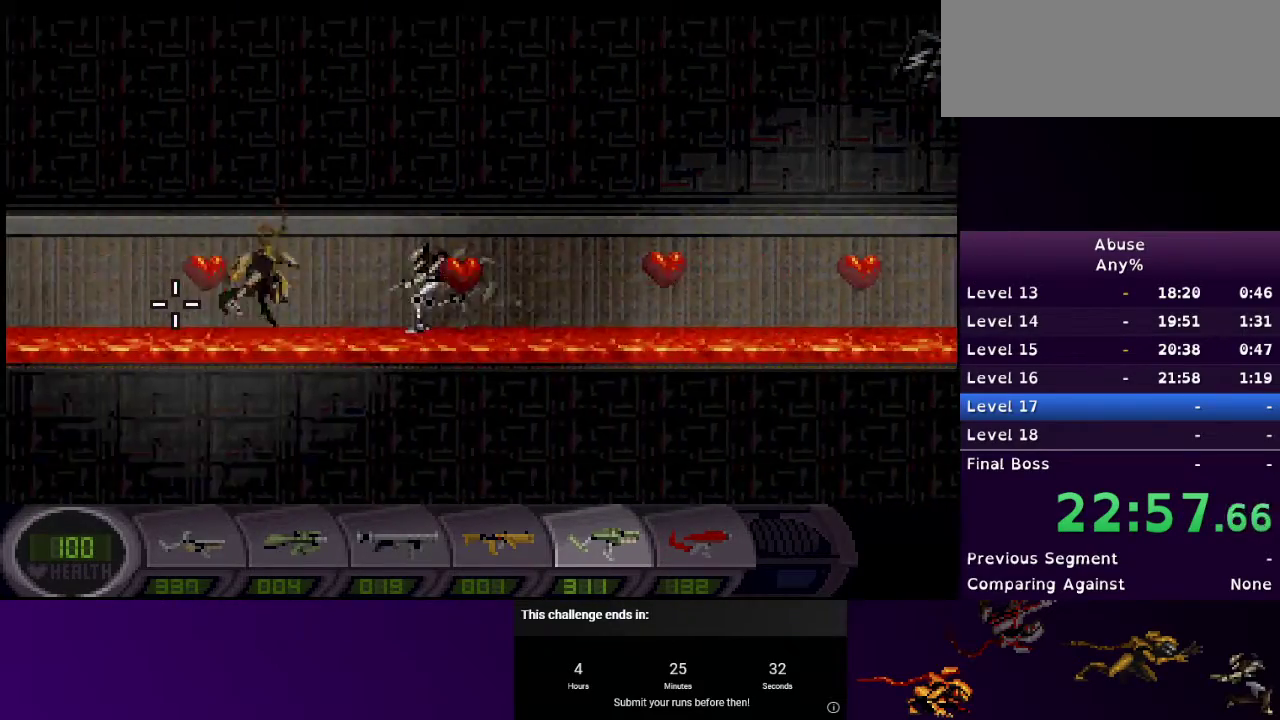
{"keys": ["a"], "mouse": ["right"], "events": []}
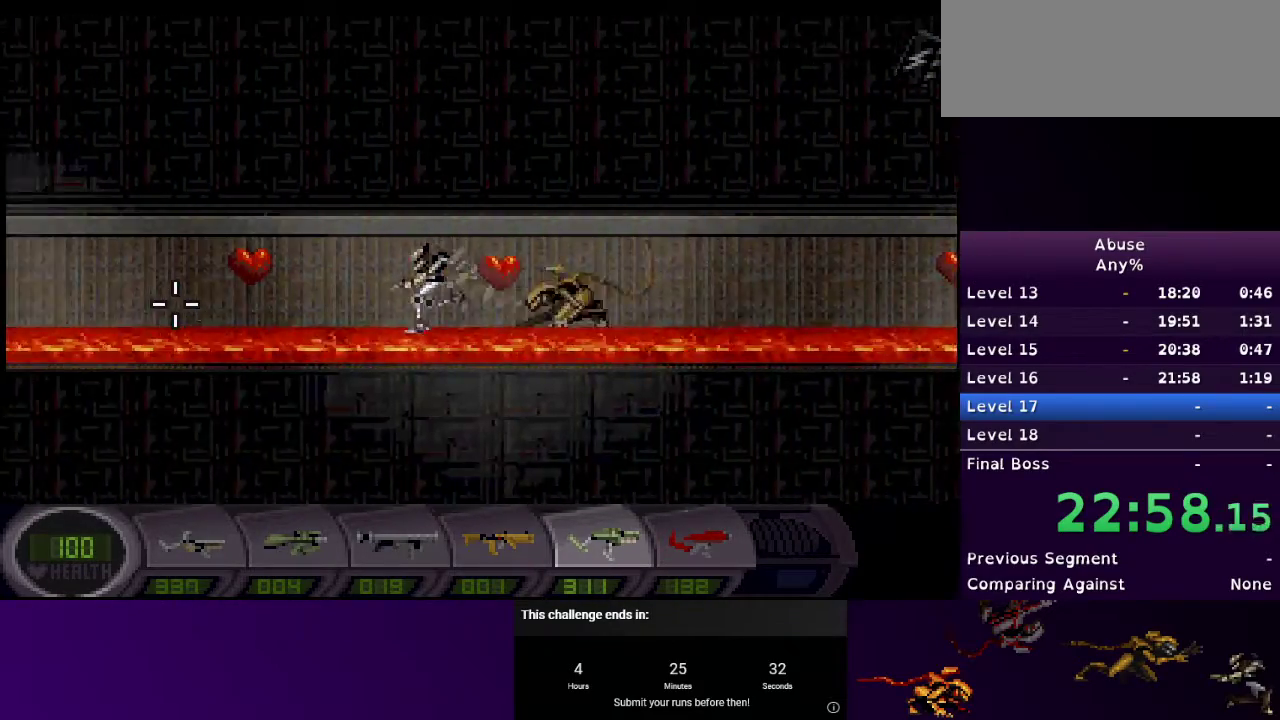
{"keys": ["a"], "mouse": ["right"], "events": []}
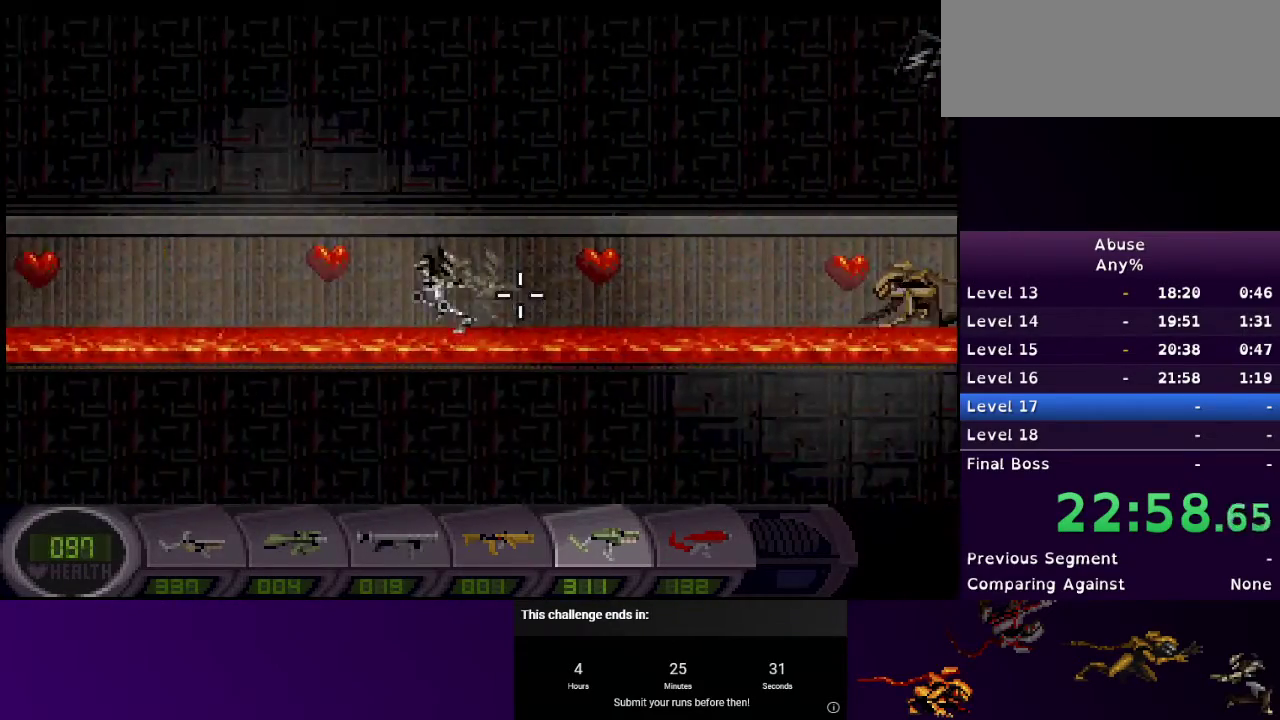
{"keys": ["a"], "mouse": ["right"], "events": []}
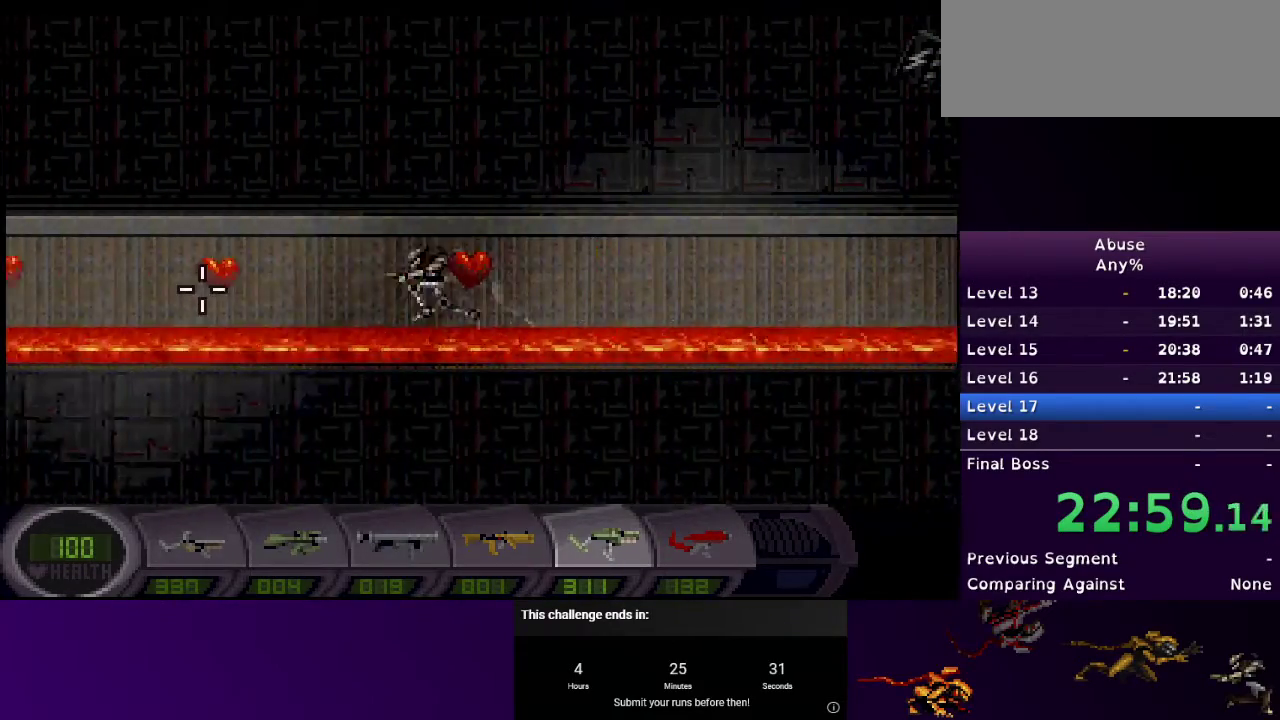
{"keys": ["a"], "mouse": ["right"], "events": []}
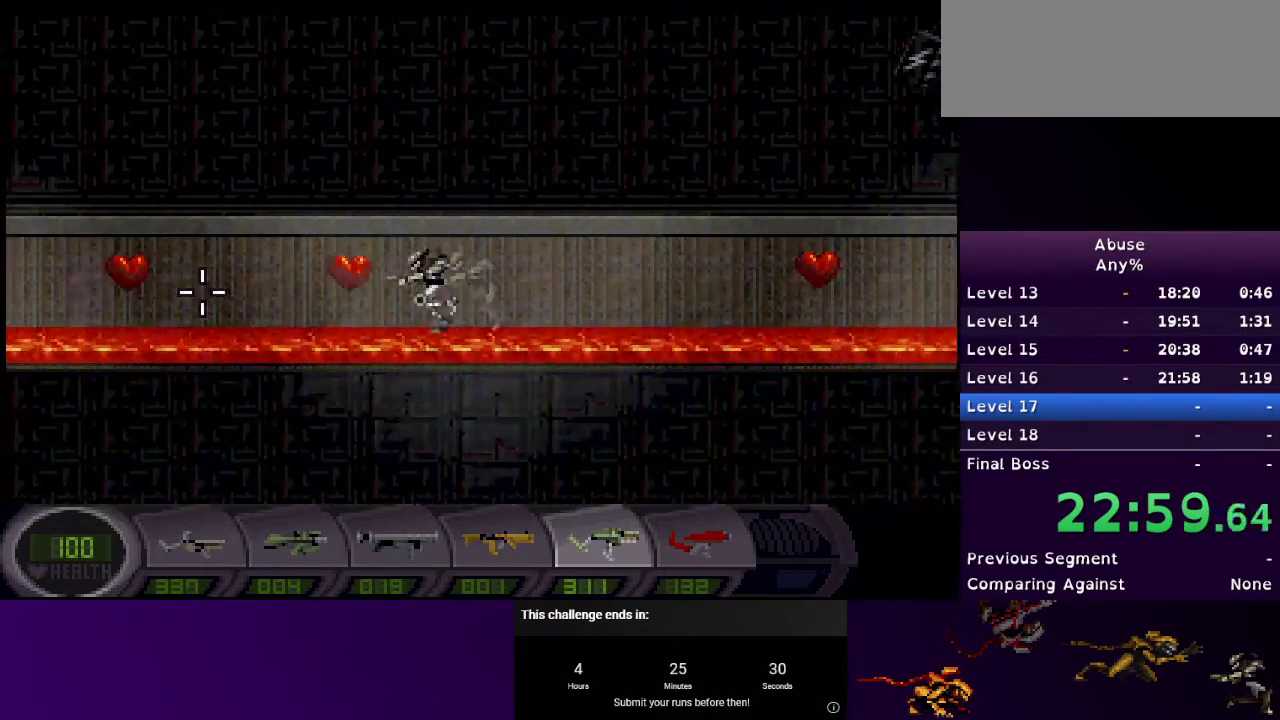
{"keys": ["a"], "mouse": ["right"], "events": []}
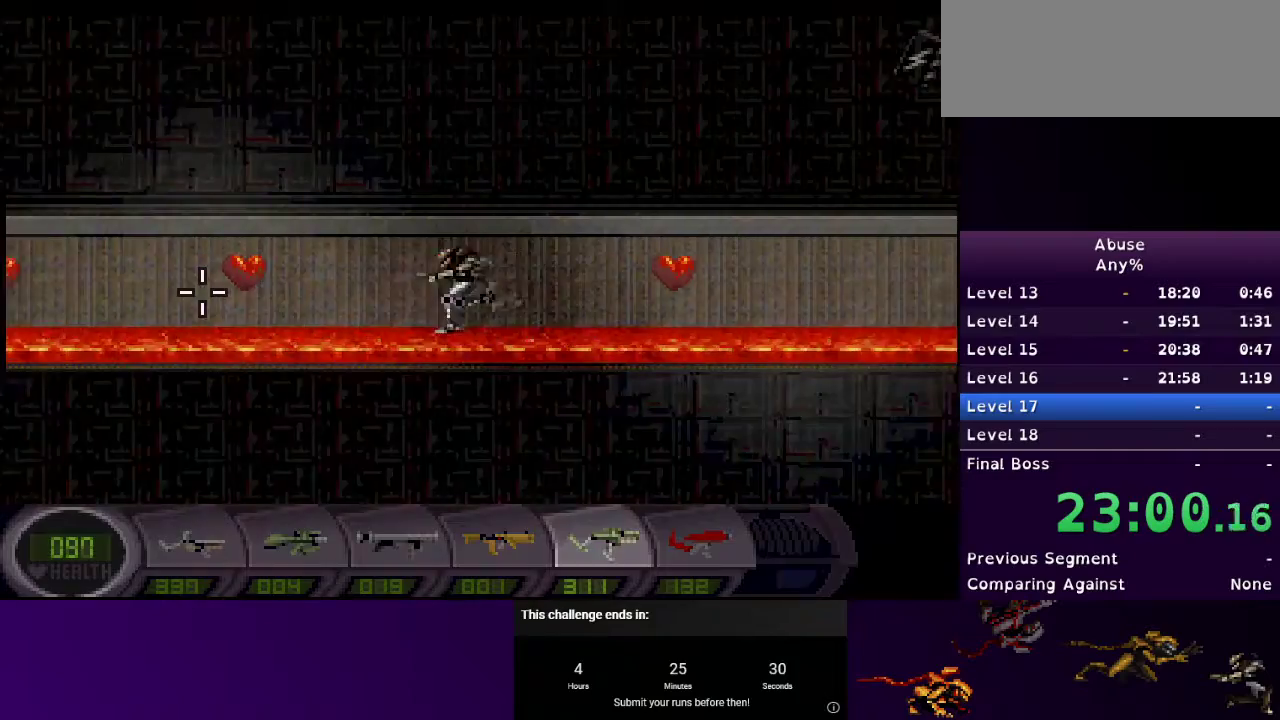
{"keys": ["a"], "mouse": ["right"], "events": []}
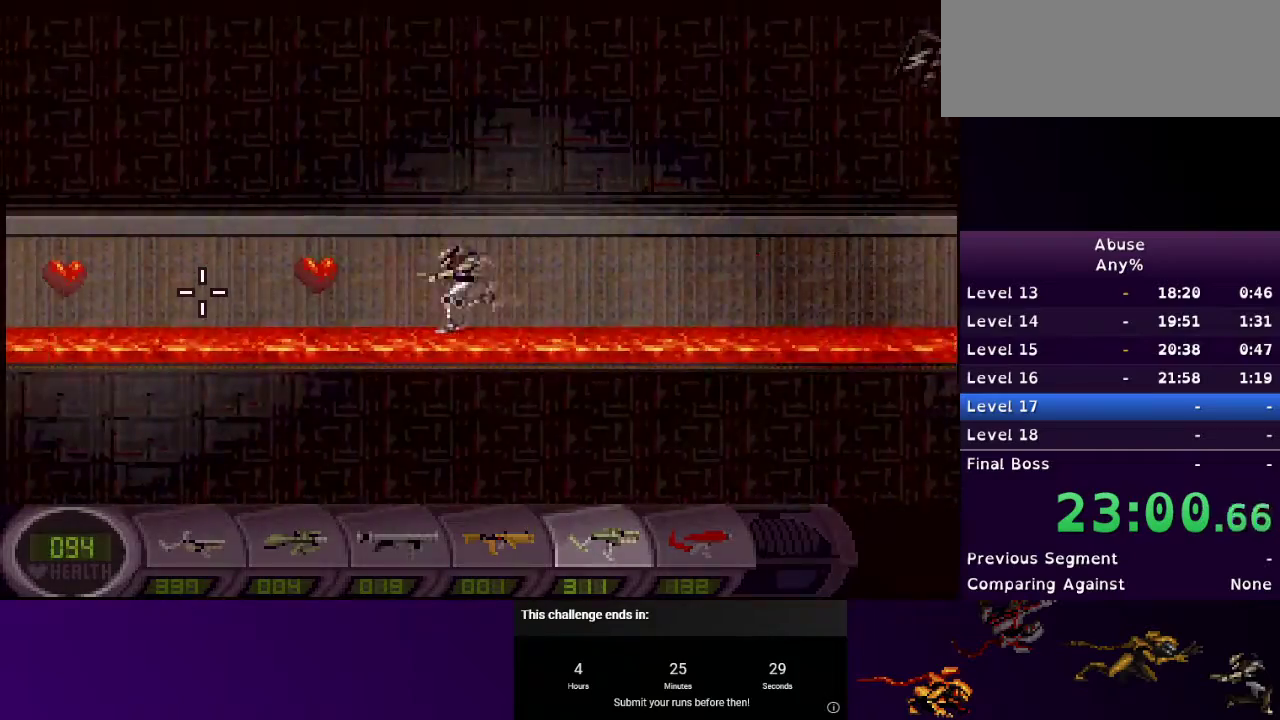
{"keys": ["a"], "mouse": ["right"], "events": []}
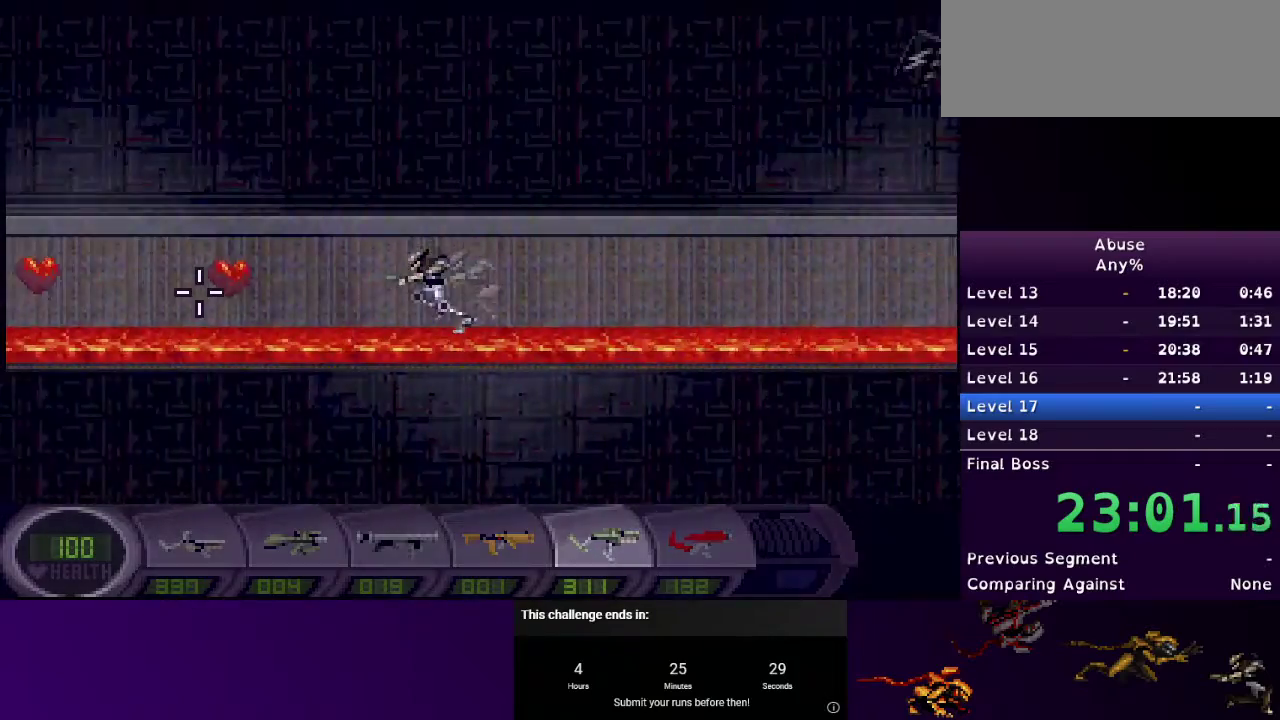
{"keys": ["a"], "mouse": ["right"], "events": []}
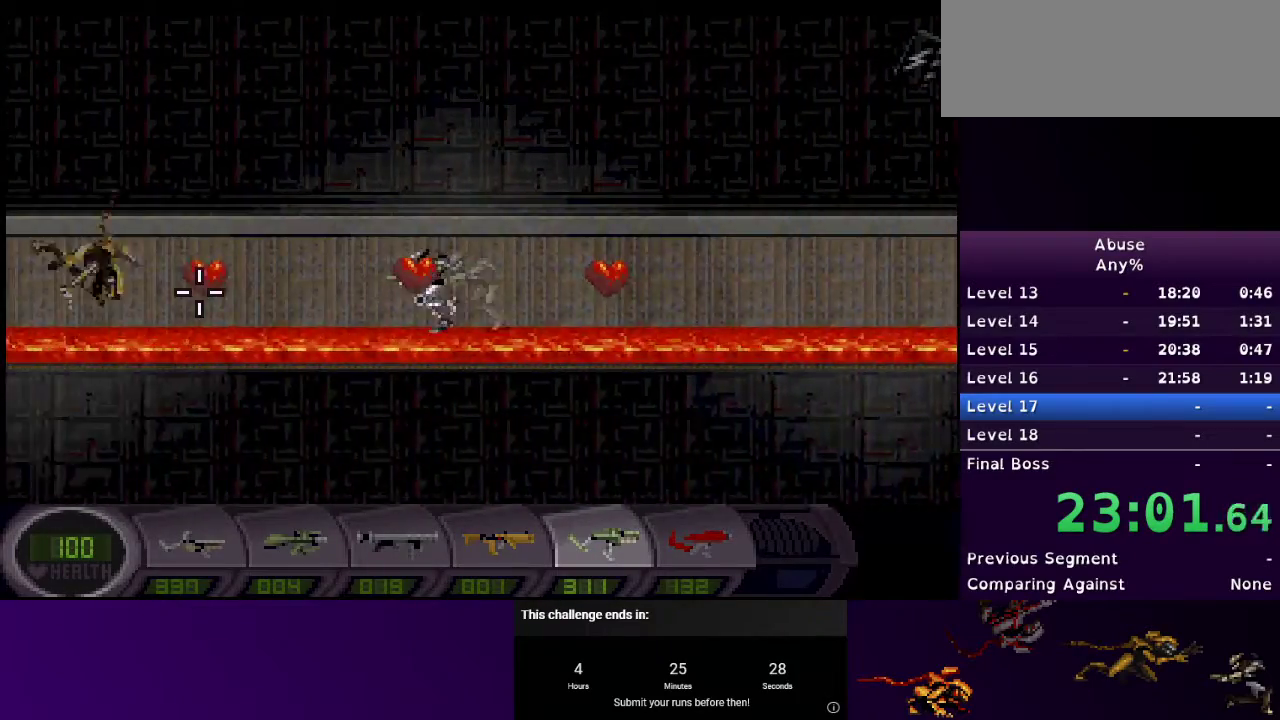
{"keys": ["a"], "mouse": ["right"], "events": []}
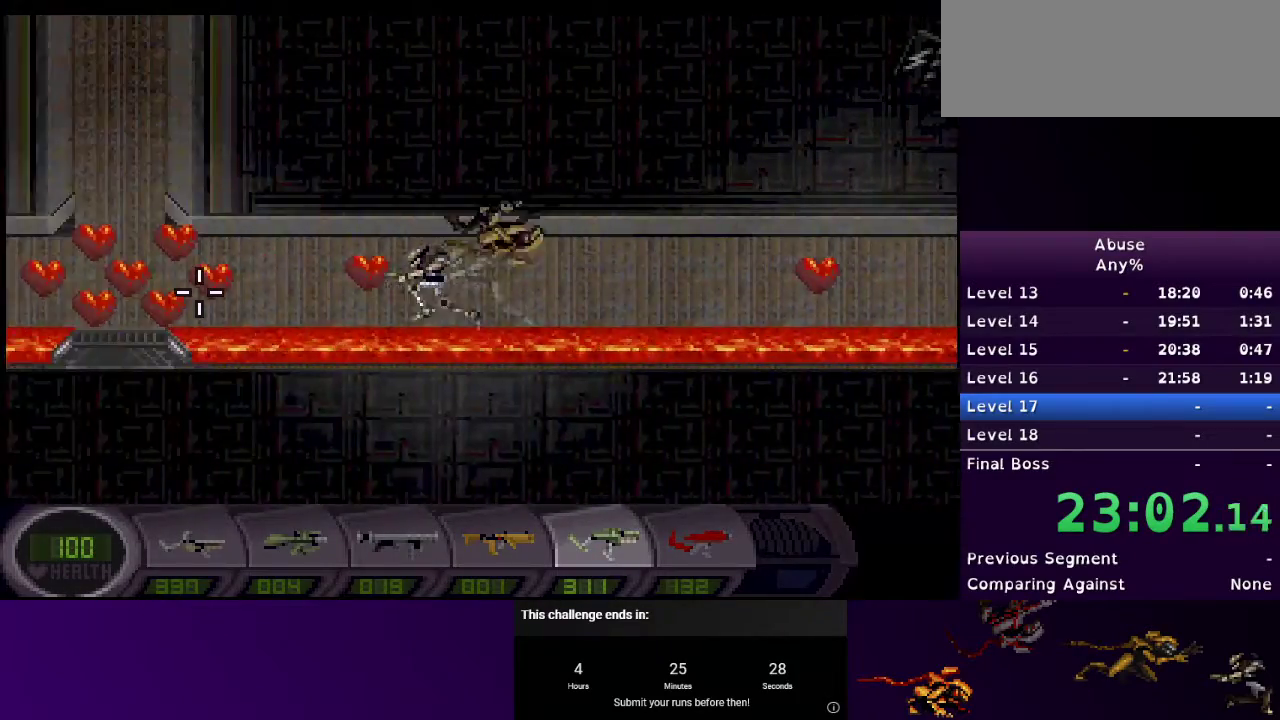
{"keys": ["a"], "mouse": ["left", "right"], "events": [[400, "mouse_left", "down"]]}
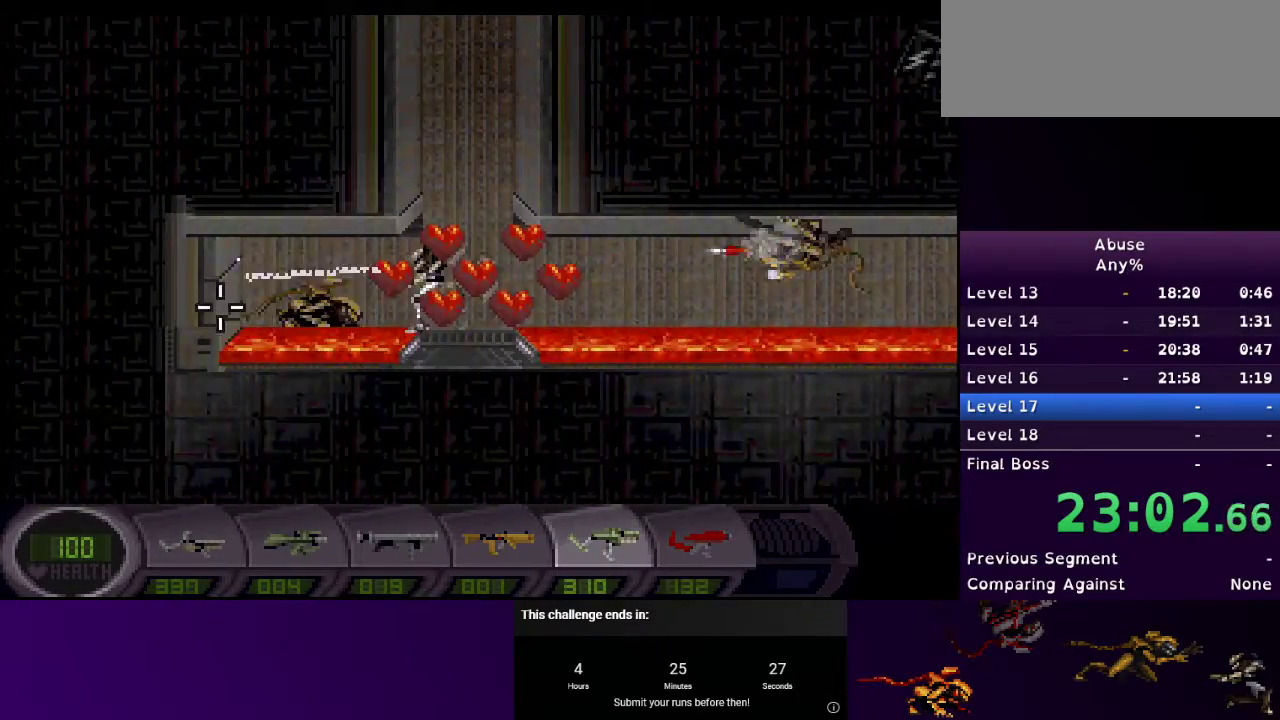
{"keys": [], "mouse": ["left", "right"], "events": [[433, "a", "up"]]}
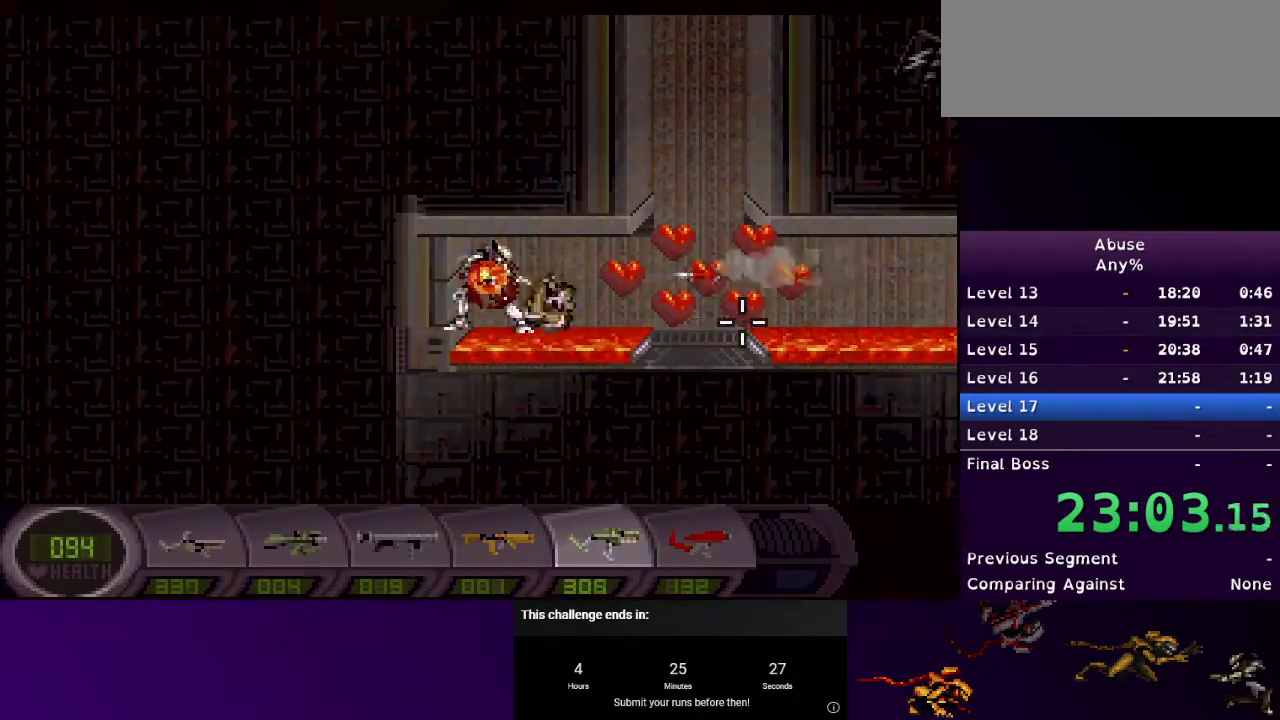
{"keys": [], "mouse": ["left", "right"], "events": [[67, "d", "down"], [433, "d", "up"]]}
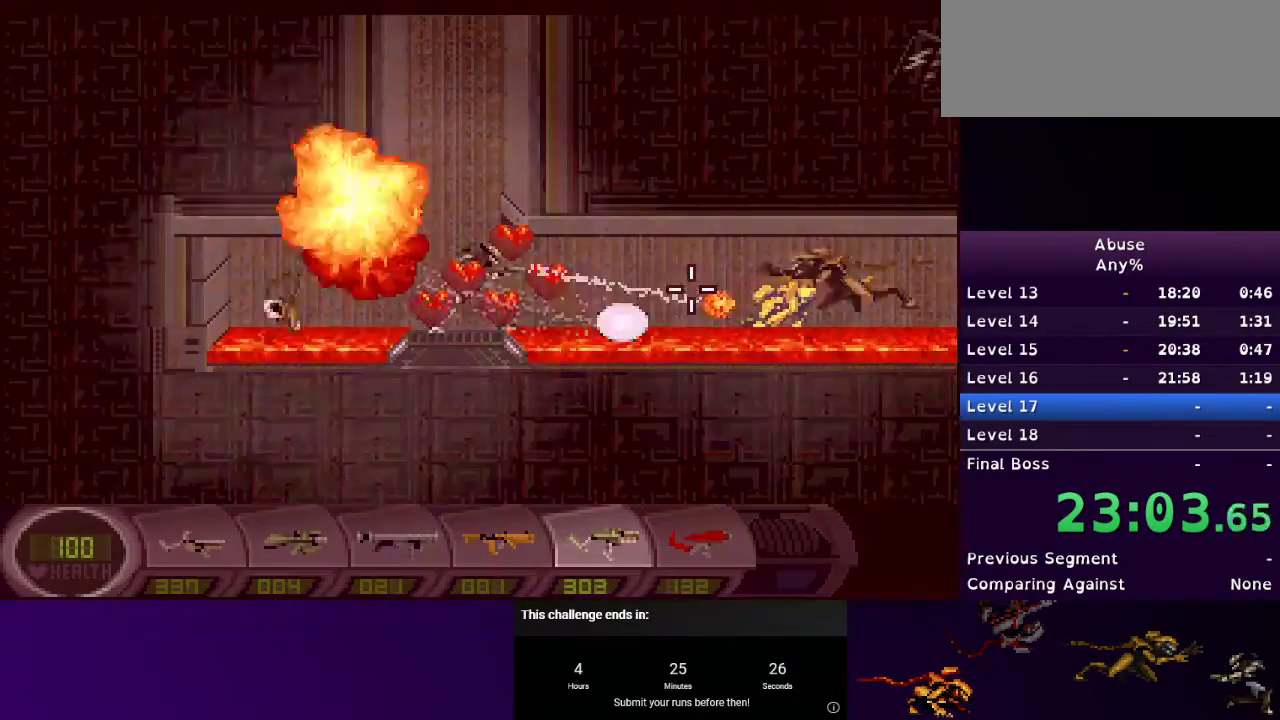
{"keys": [], "mouse": ["left", "right"], "events": [[33, "mouse_left", "up"], [167, "mouse_left", "down"]]}
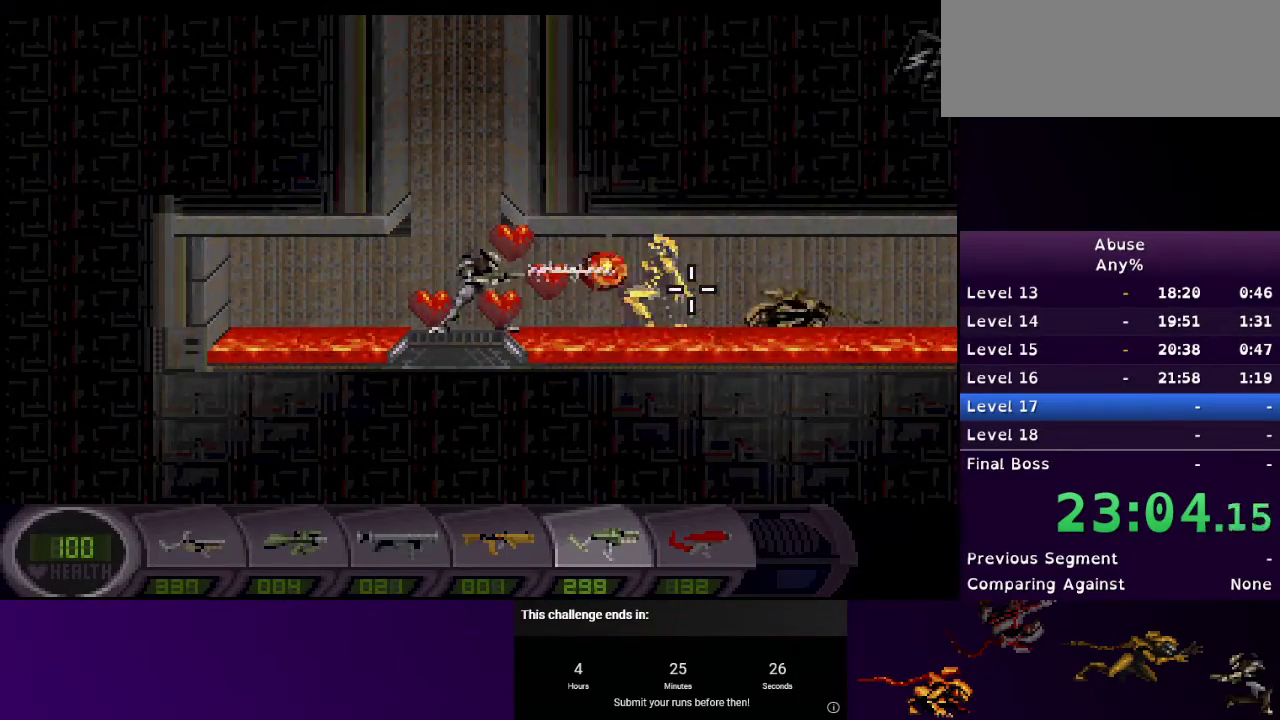
{"keys": [], "mouse": ["left", "right"], "events": []}
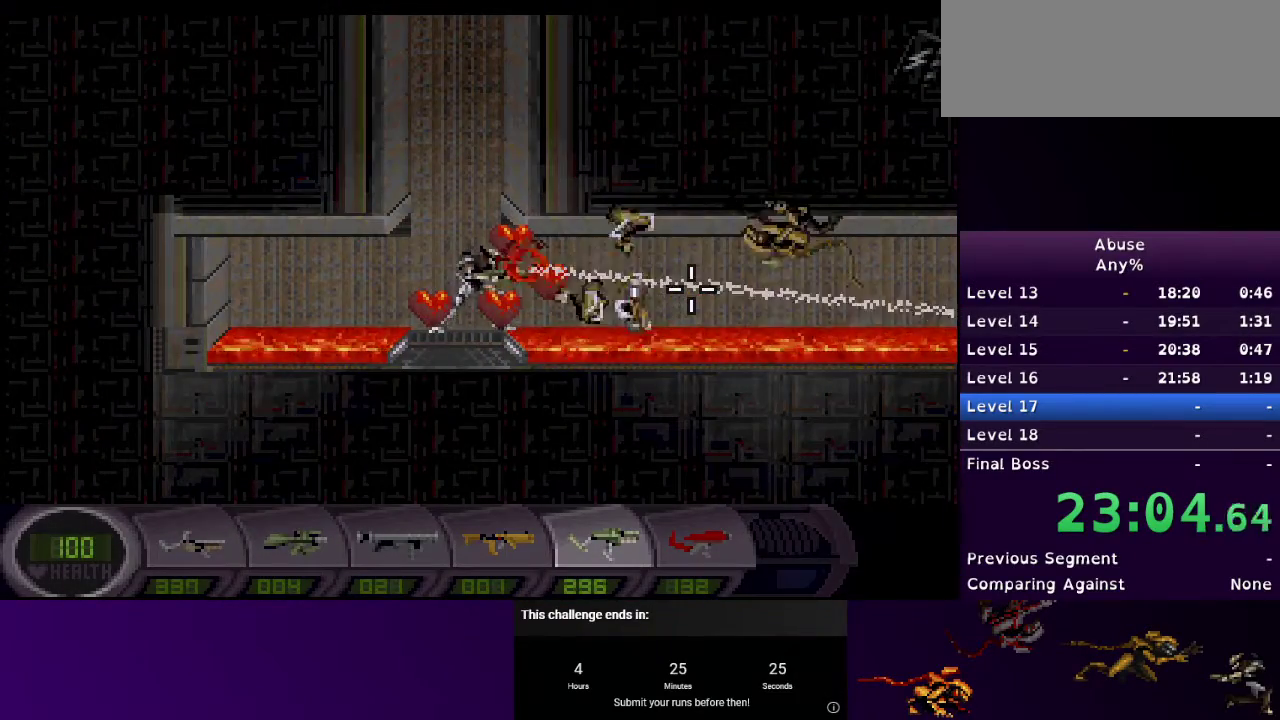
{"keys": [], "mouse": ["right"], "events": [[67, "mouse_left", "up"], [200, "mouse_left", "down"], [433, "mouse_left", "up"]]}
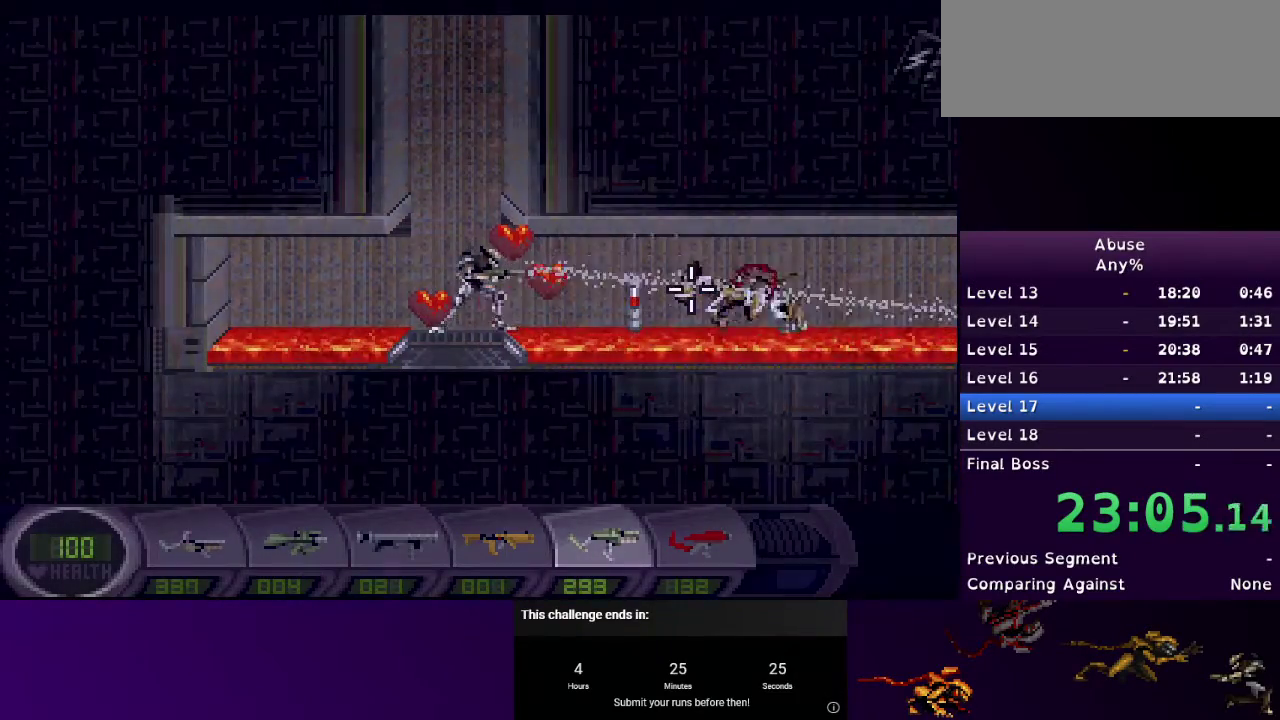
{"keys": [], "mouse": ["right"], "events": [[300, "mouse_left", "down"], [467, "mouse_left", "up"]]}
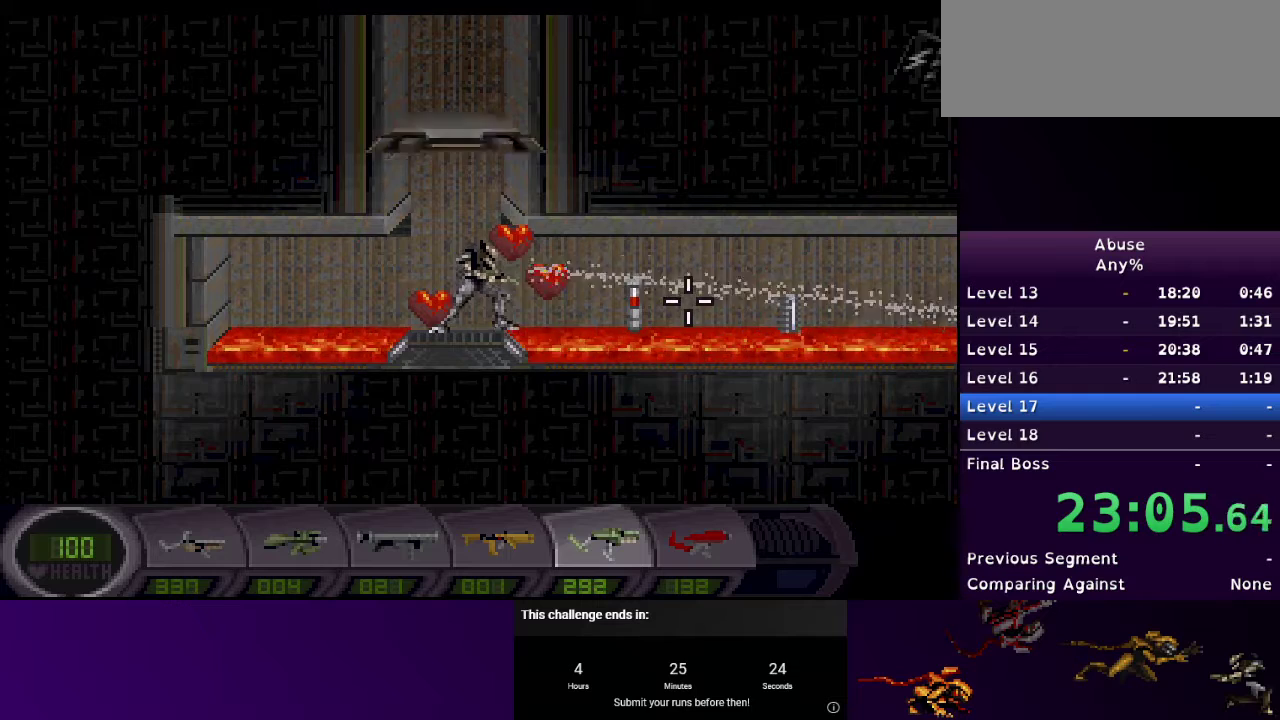
{"keys": ["s"], "mouse": ["right"], "events": [[233, "s", "down"]]}
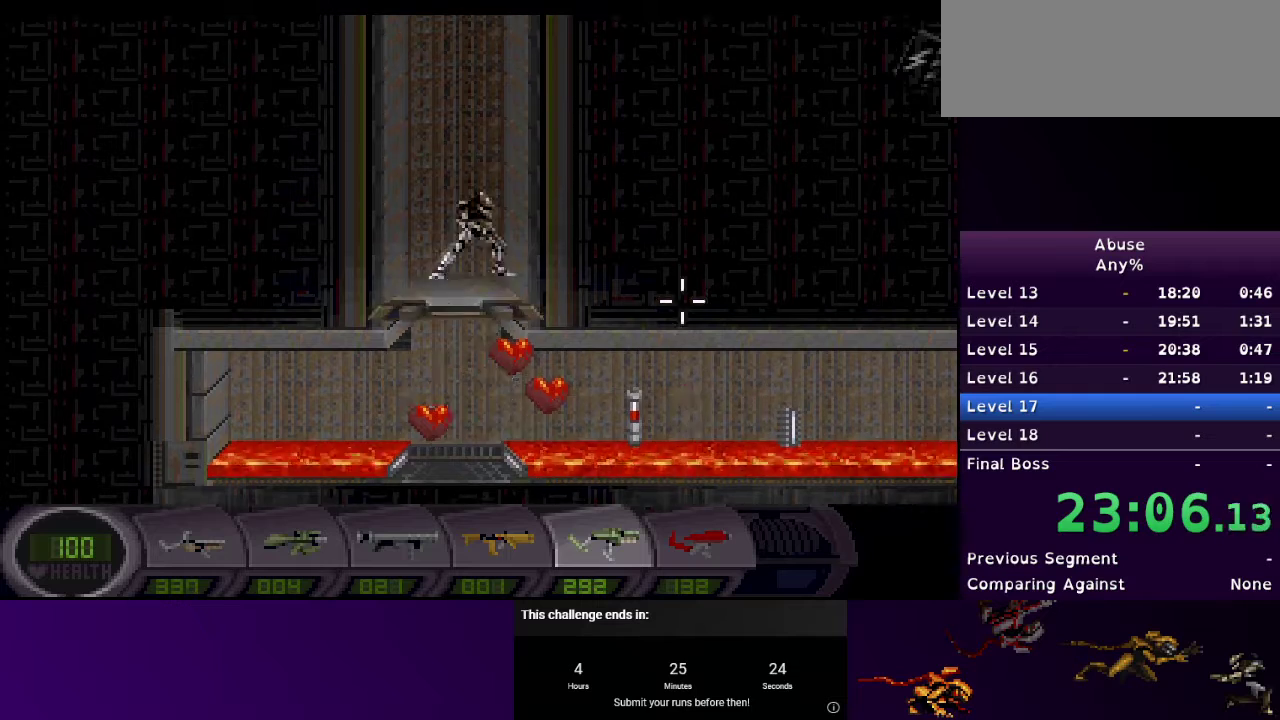
{"keys": ["a"], "mouse": ["right"], "events": [[67, "s", "up"], [300, "a", "down"]]}
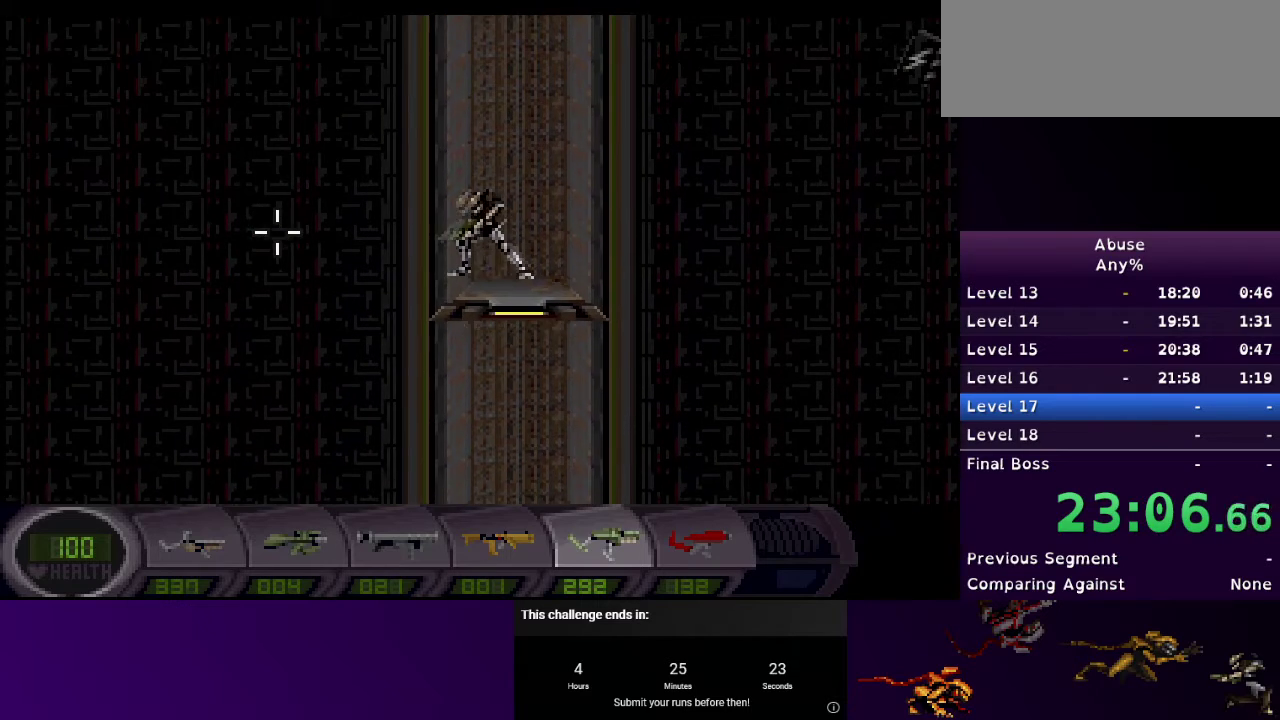
{"keys": ["a"], "mouse": ["right"], "events": []}
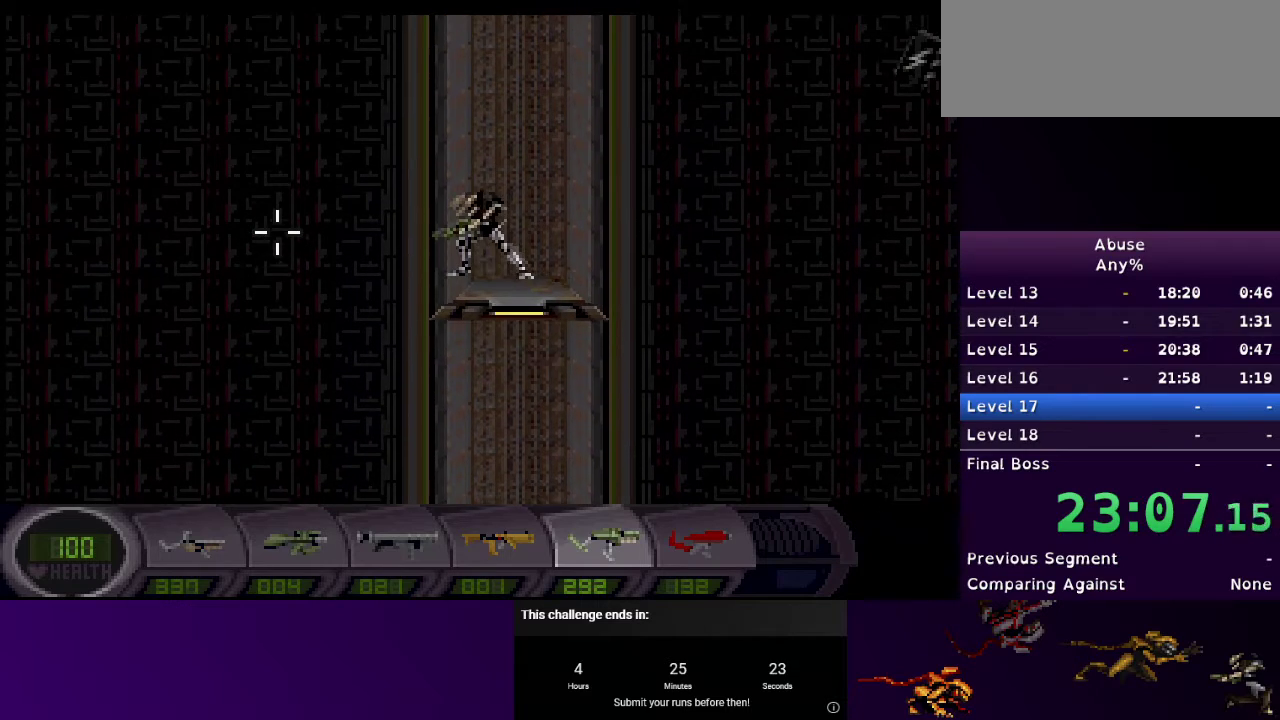
{"keys": ["a"], "mouse": ["right"], "events": []}
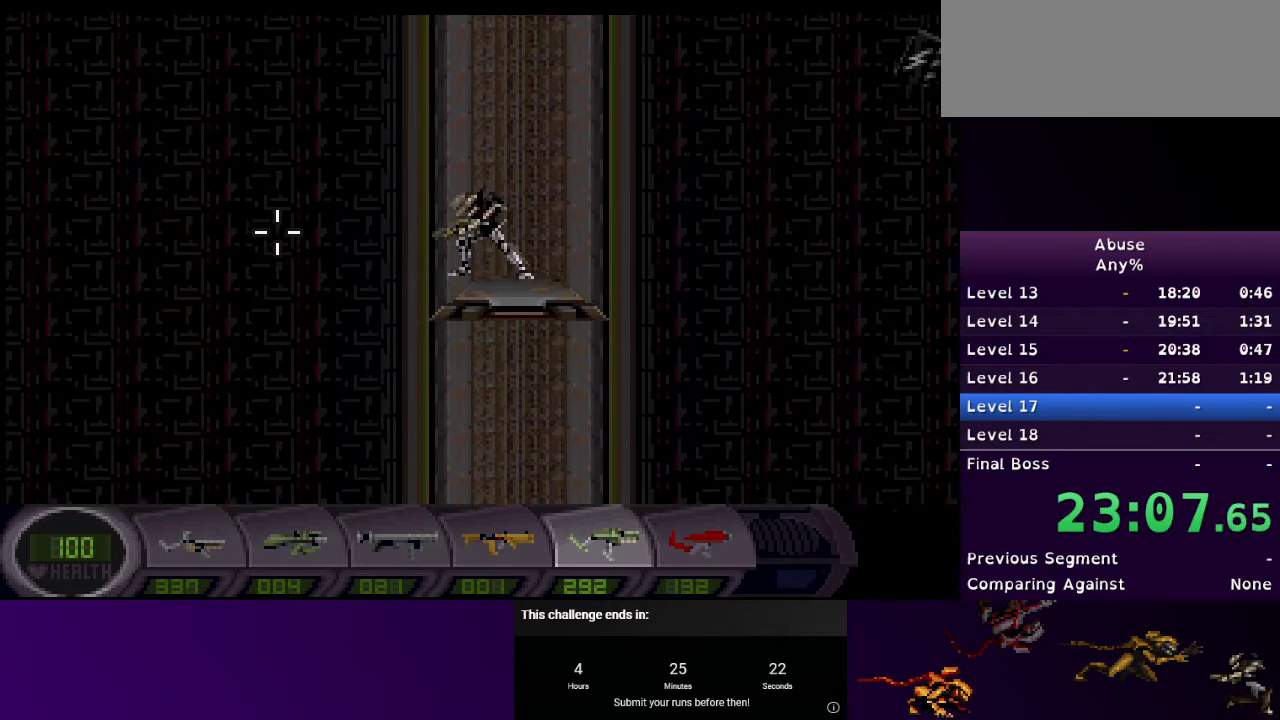
{"keys": ["a"], "mouse": ["right"], "events": []}
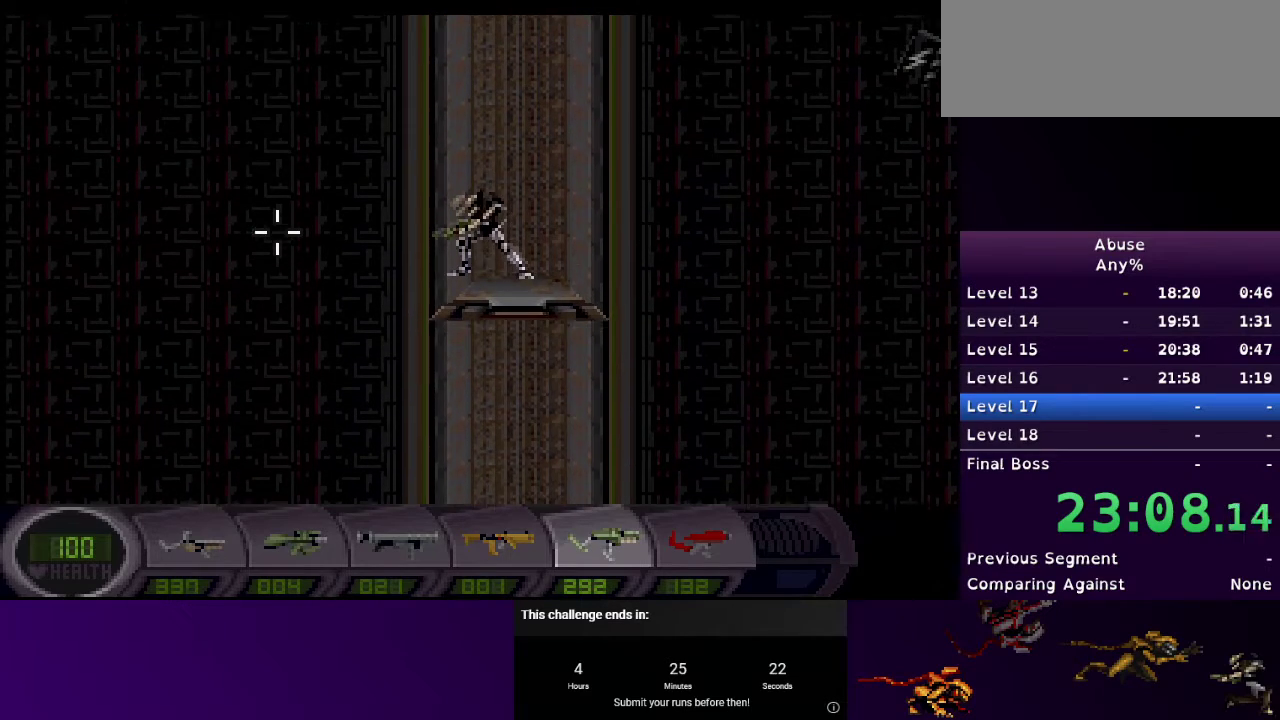
{"keys": ["a"], "mouse": ["right"], "events": []}
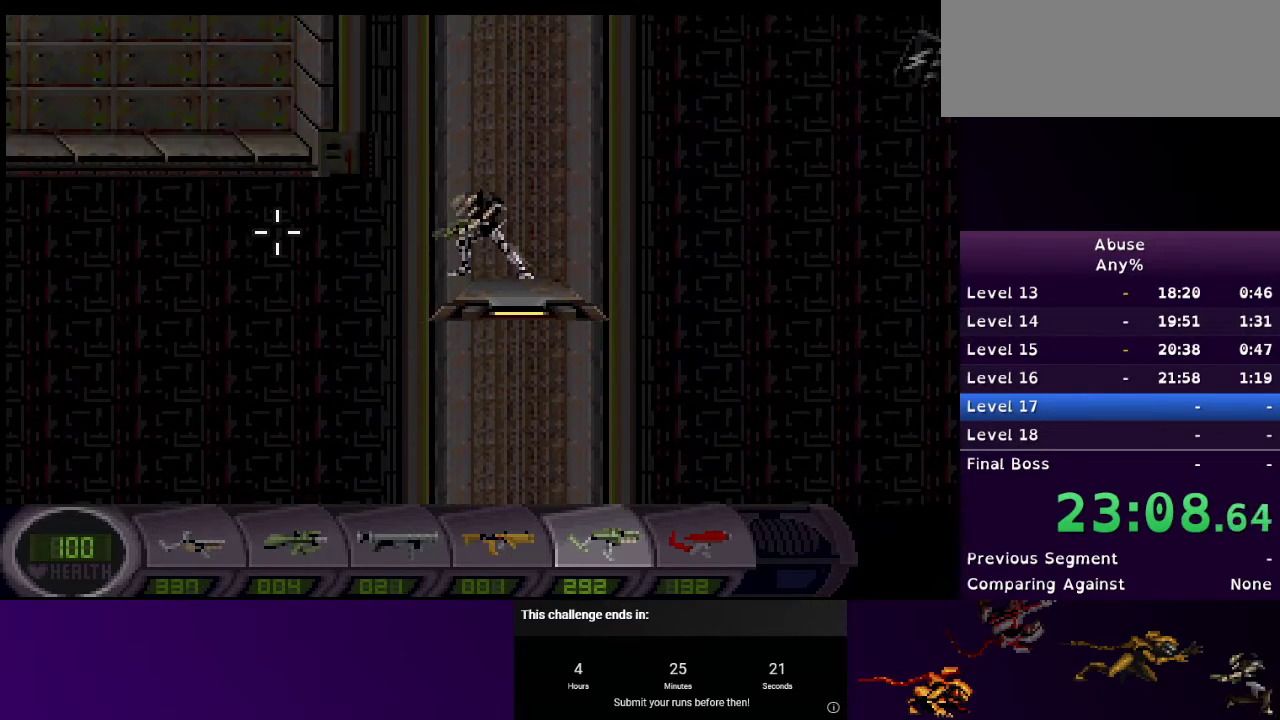
{"keys": ["a"], "mouse": ["right"], "events": [[367, "w", "down"], [467, "w", "up"]]}
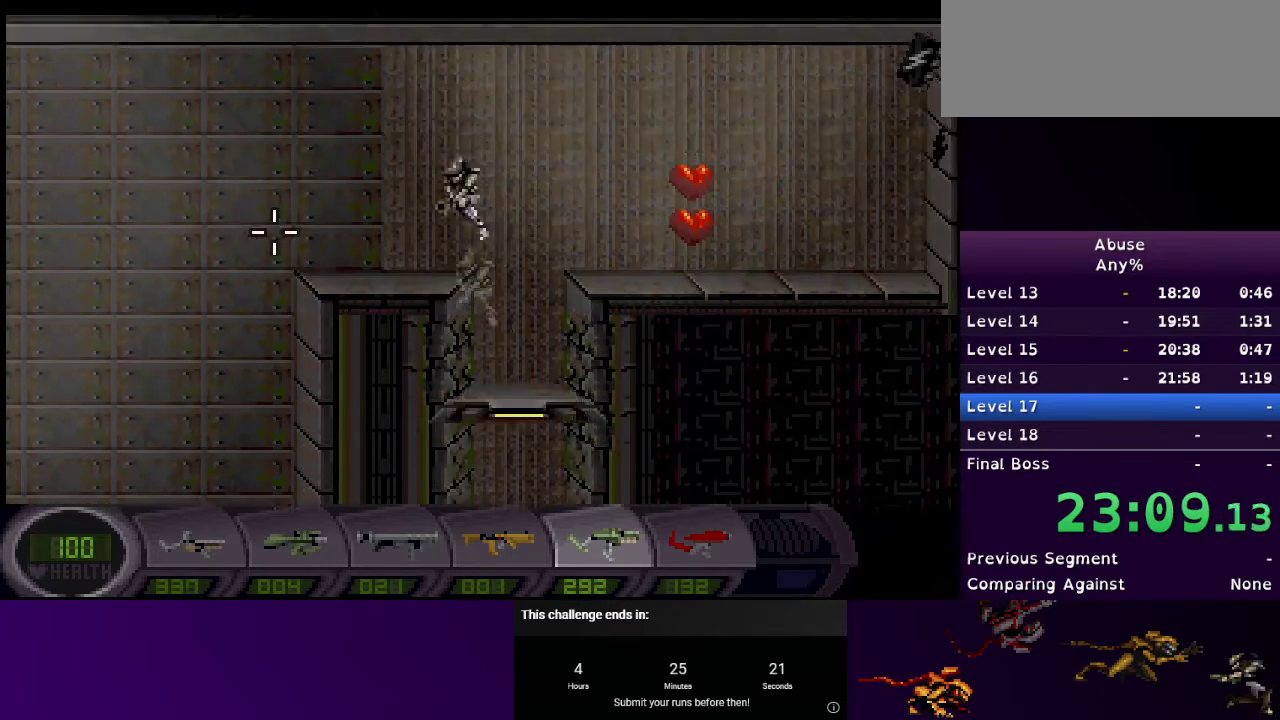
{"keys": ["a"], "mouse": ["right"], "events": []}
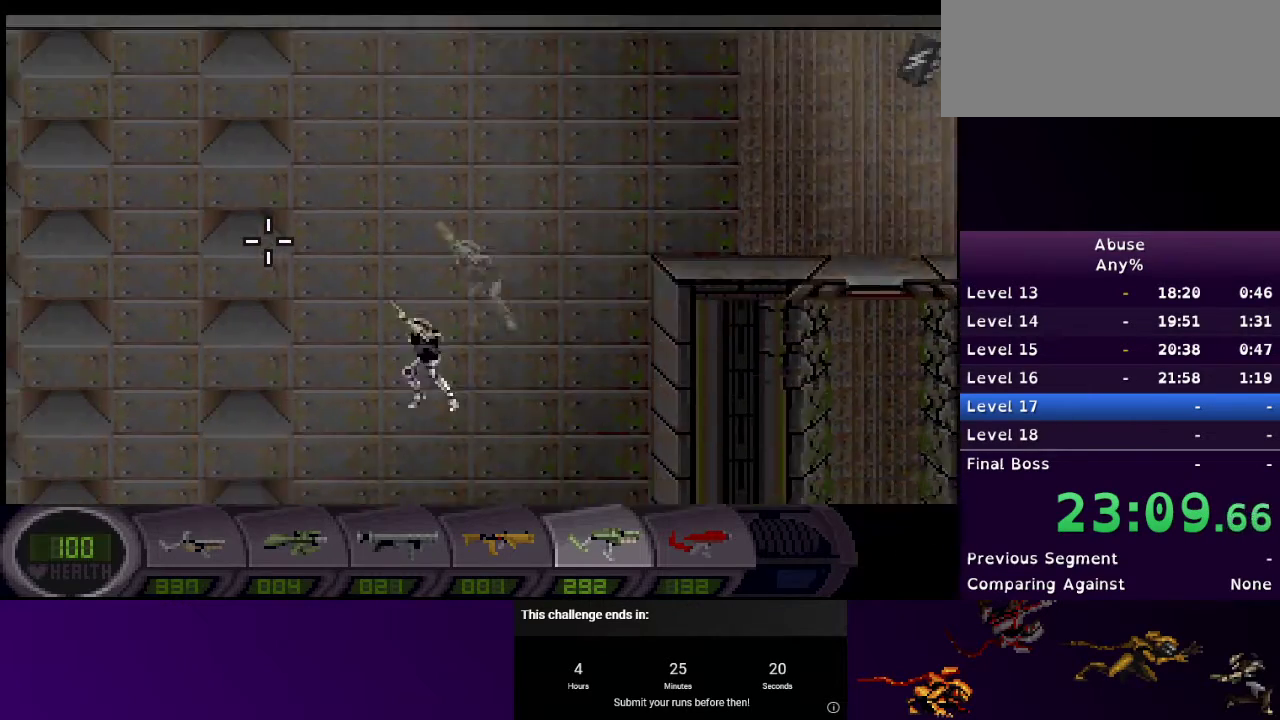
{"keys": ["a", "s"], "mouse": ["right"], "events": [[267, "s", "down"]]}
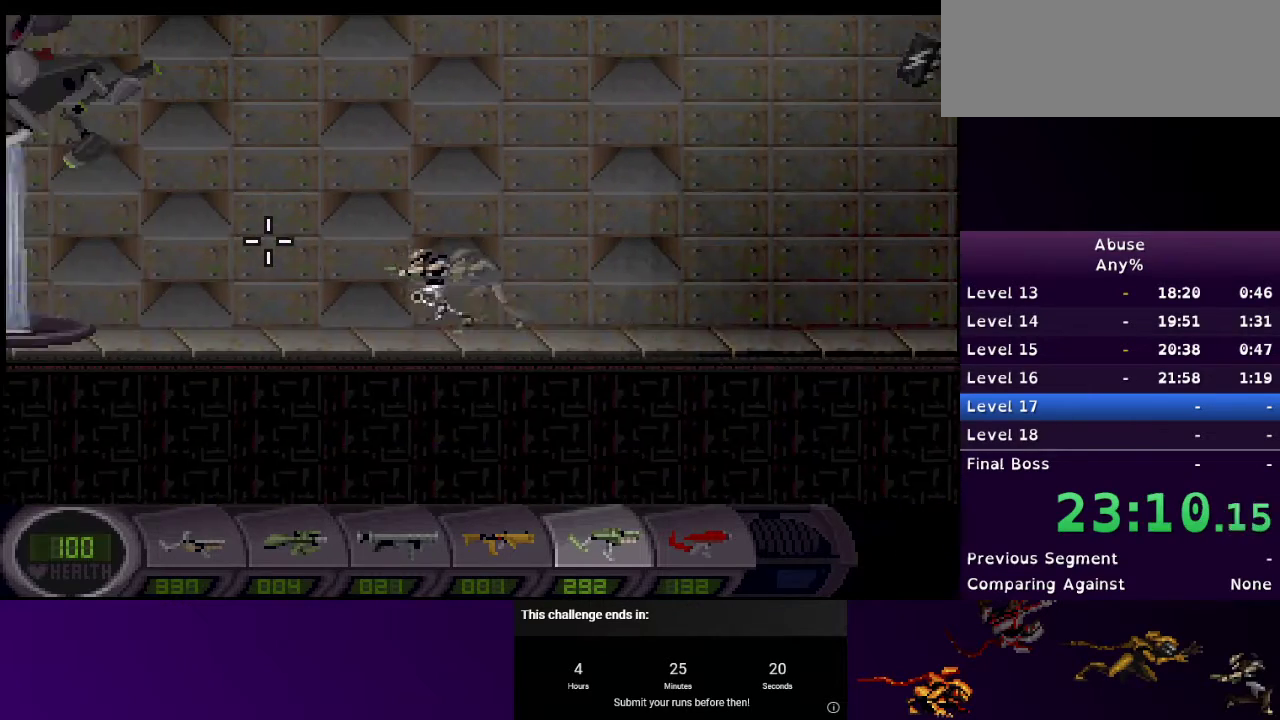
{"keys": ["a", "s"], "mouse": ["right"], "events": []}